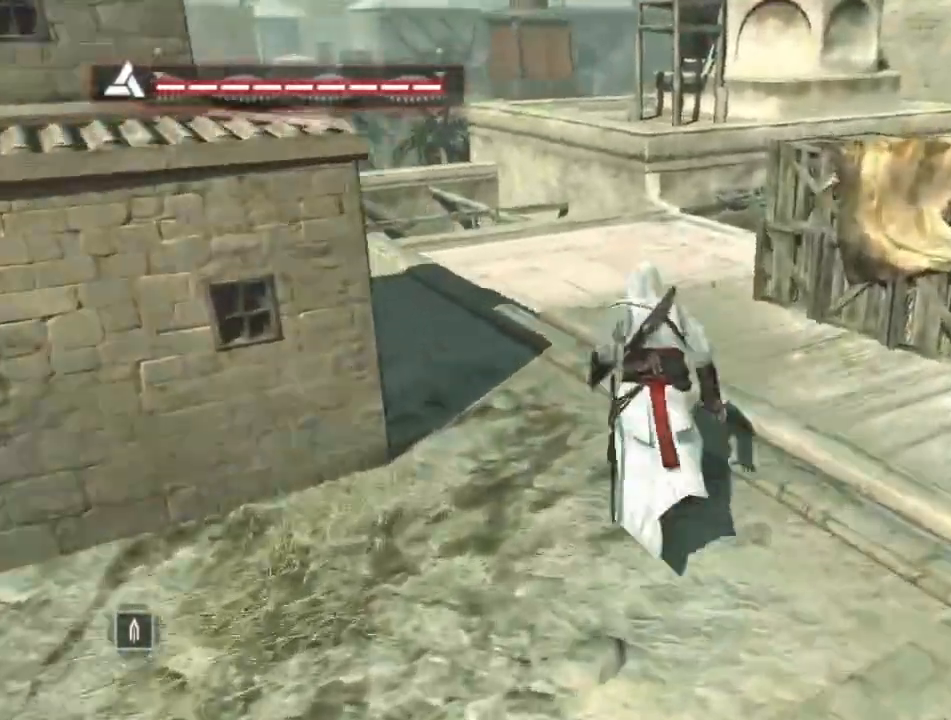
Gameplay with keyboard and mouse; each line is a JSON object with the keys and mouse buttons held at the frame after it. "events" lists presses ("down") and releases ("up") of "1", "2", "3", "4", "5", "a", "alt", "c", "caps_lock", "ctrl", "d", "e", "f", "g", "q", "r", "s", "shift", "space", "t", "tab", "v", "w", "x", "z", "mouse_left", "mouse_wheel" and "mouse_right" between this image and that frame as [ms after this image, input, new state], when the widget could be followed in between. "mouse_left", "mouse_wheel", "mouse_right" = the "left", "wheel", "right" buttons of the "mouse" list. No other keys are recorded. "wheel" means that the mouse wheel is clicked or scrolled. "mouse_move" is the direction in which the mouse moves at that frame (one of eight, or "still"), when it could be read.
{"keys": ["shift", "space", "w"], "mouse": [], "mouse_move": "still", "events": []}
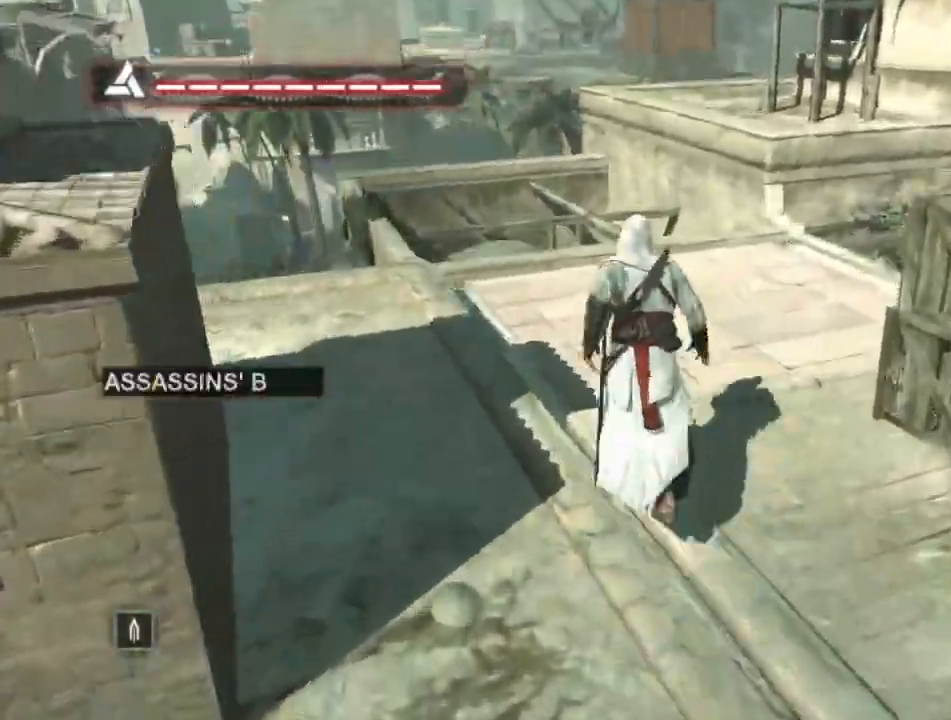
{"keys": ["shift", "space", "w"], "mouse": [], "mouse_move": "still", "events": []}
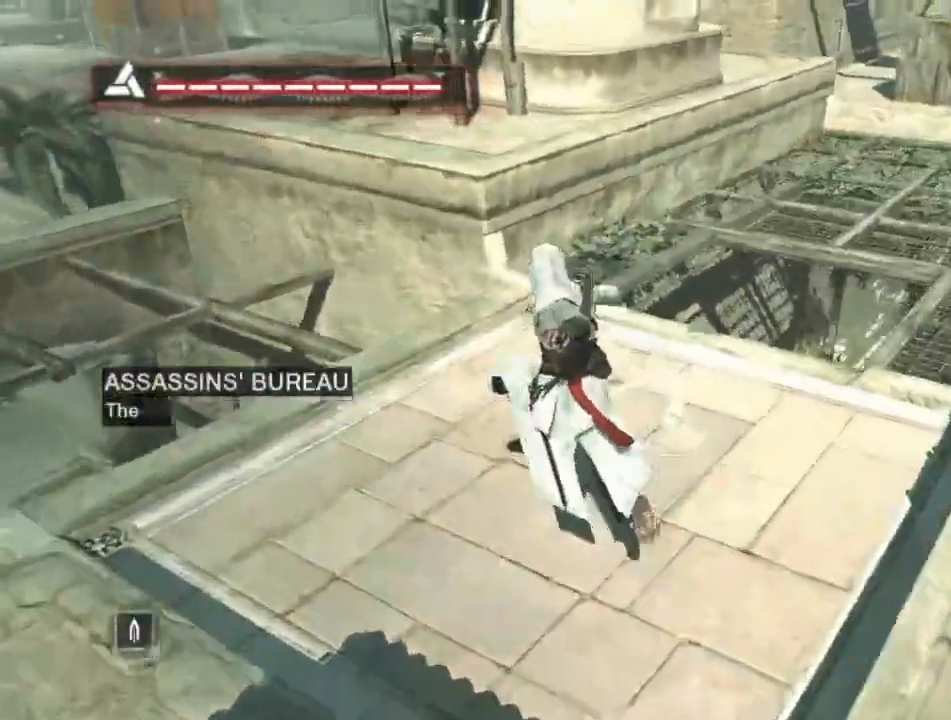
{"keys": ["w"], "mouse": [], "mouse_move": "down-right", "events": [[150, "space", "up"], [150, "w", "up"], [200, "shift", "up"], [350, "w", "down"]]}
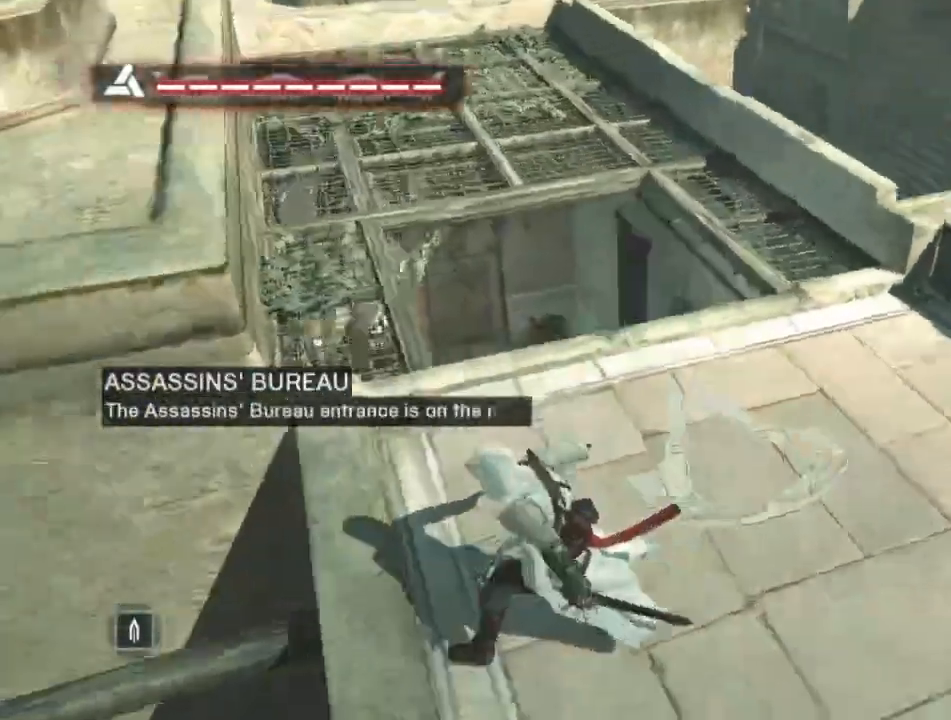
{"keys": ["w"], "mouse": [], "mouse_move": "still", "events": [[217, "d", "down"], [300, "d", "up"]]}
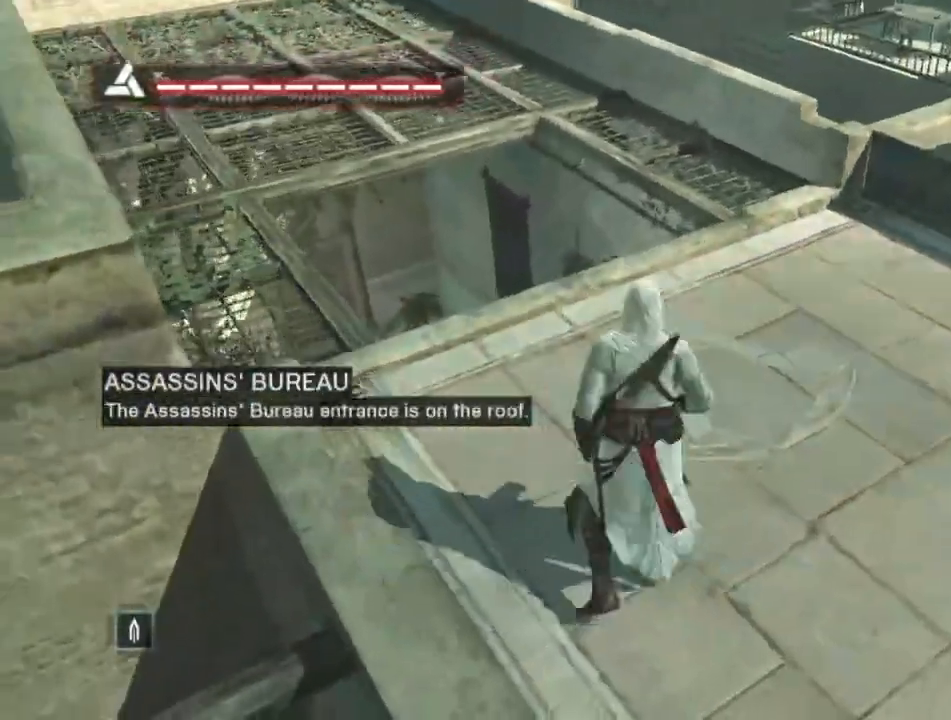
{"keys": ["shift", "w"], "mouse": [], "mouse_move": "left", "events": [[184, "shift", "down"]]}
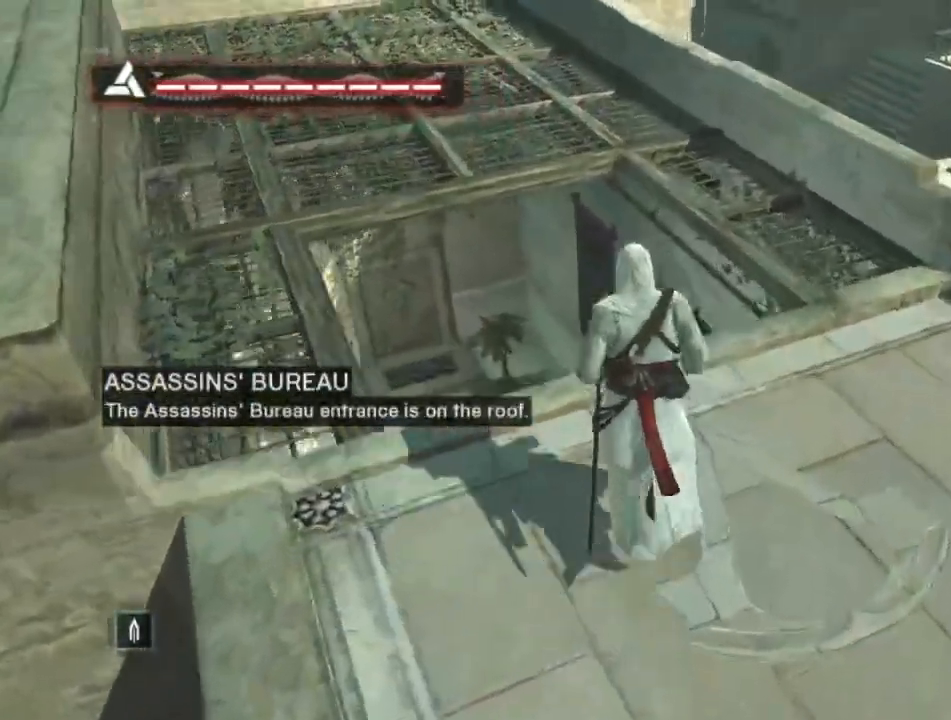
{"keys": [], "mouse": [], "mouse_move": "still", "events": [[150, "shift", "up"], [350, "w", "up"]]}
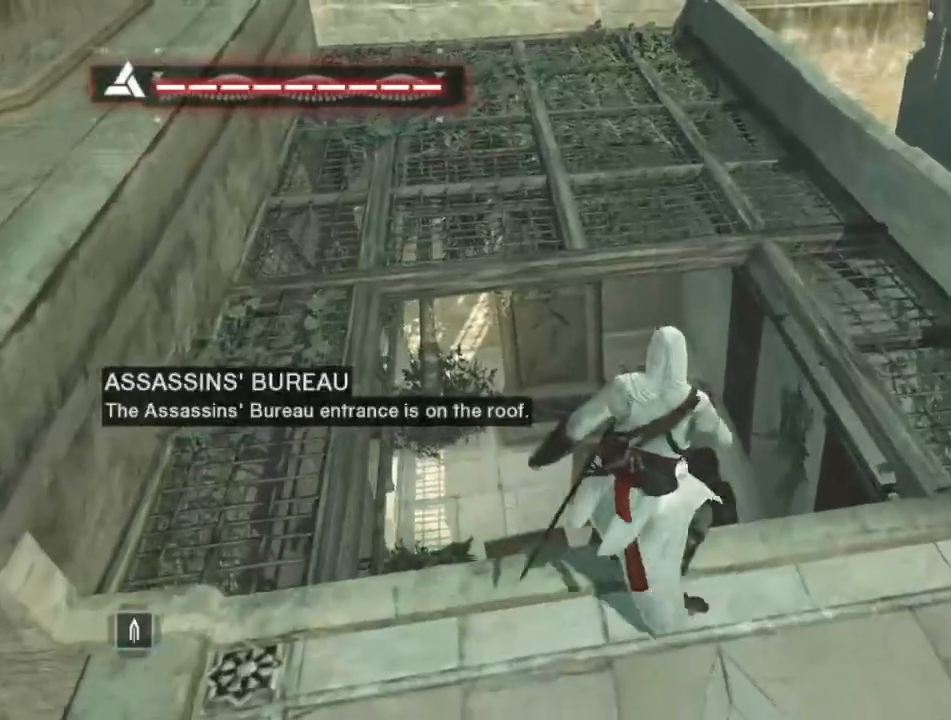
{"keys": ["shift"], "mouse": [], "mouse_move": "left", "events": [[34, "shift", "down"]]}
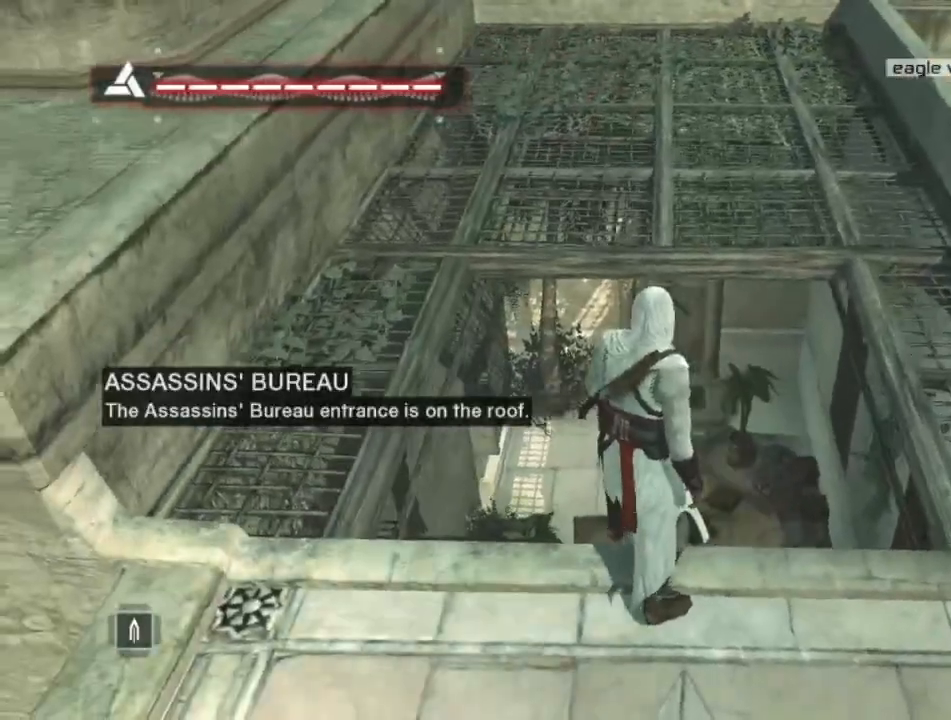
{"keys": ["shift", "w"], "mouse": [], "mouse_move": "still", "events": [[50, "shift", "up"], [50, "w", "down"], [467, "shift", "down"]]}
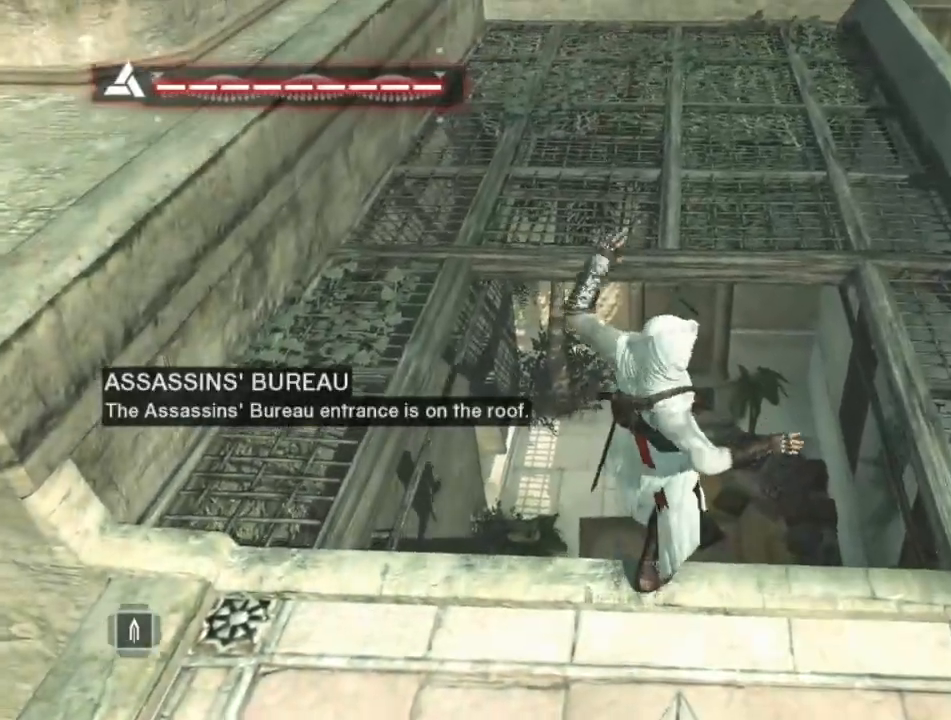
{"keys": [], "mouse": [], "mouse_move": "still", "events": [[200, "shift", "up"], [284, "w", "up"]]}
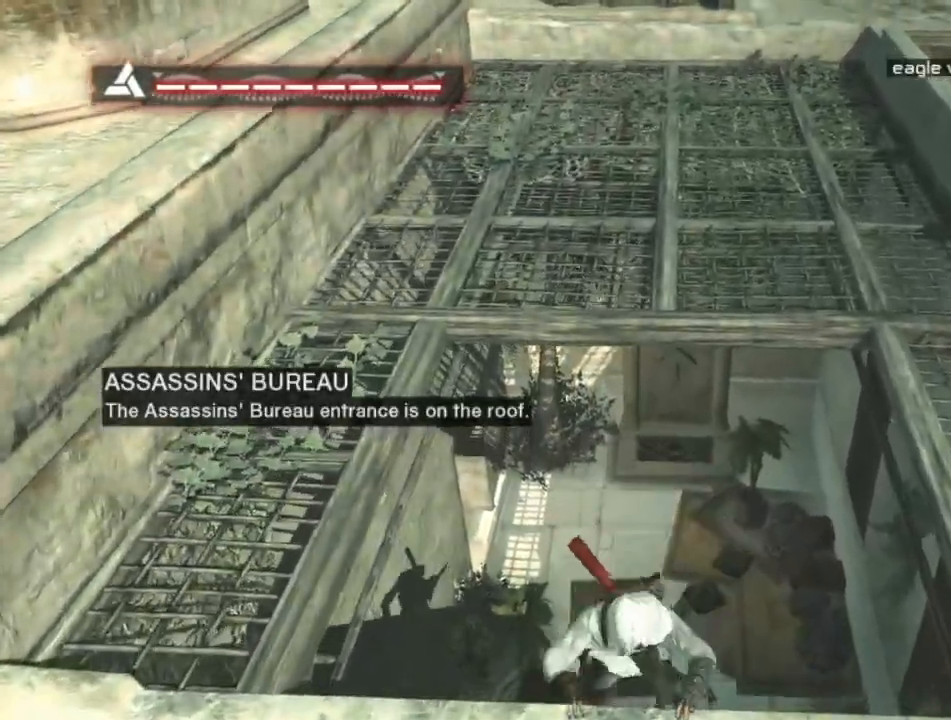
{"keys": [], "mouse": ["right"], "mouse_move": "still", "events": [[167, "mouse_right", "down"], [267, "mouse_right", "up"], [350, "mouse_right", "down"], [400, "mouse_right", "up"], [484, "mouse_right", "down"]]}
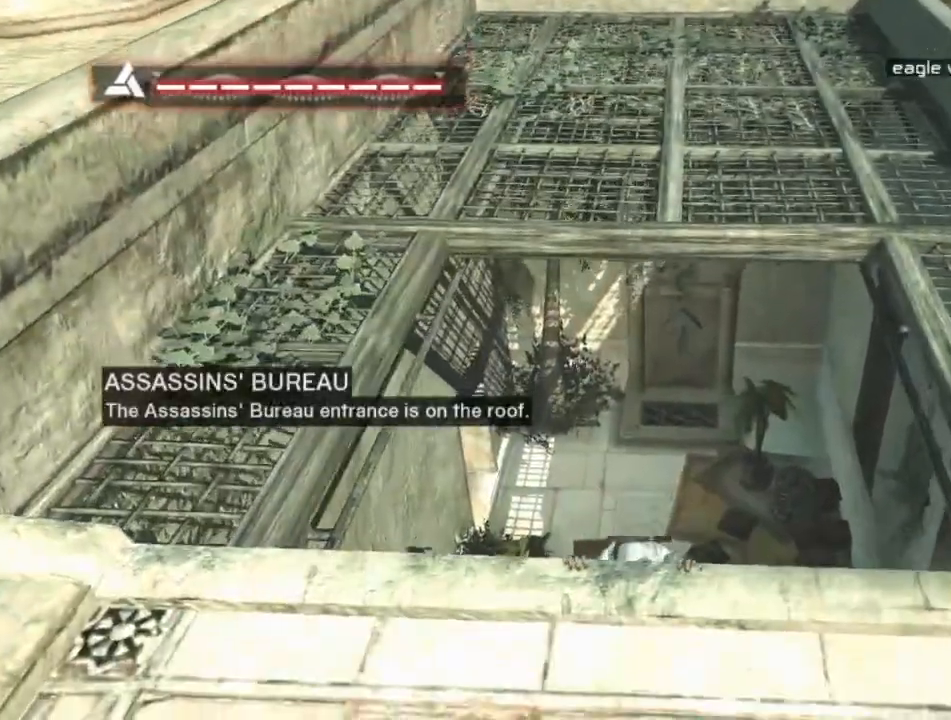
{"keys": [], "mouse": [], "mouse_move": "still", "events": [[100, "mouse_right", "up"], [234, "mouse_right", "down"], [317, "mouse_right", "up"]]}
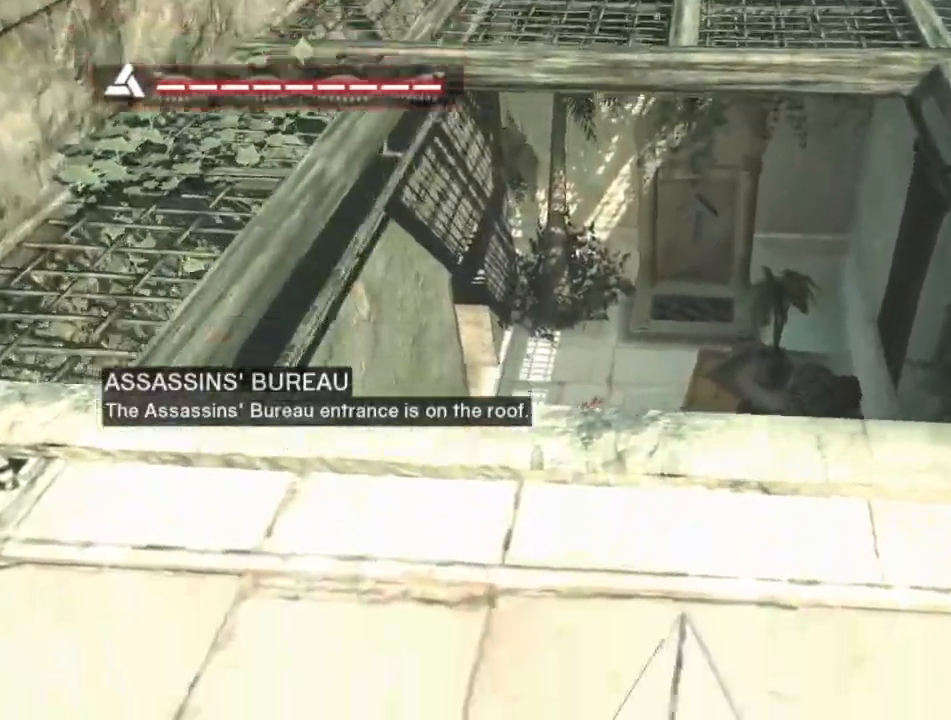
{"keys": ["w"], "mouse": [], "mouse_move": "up-left", "events": [[250, "w", "down"]]}
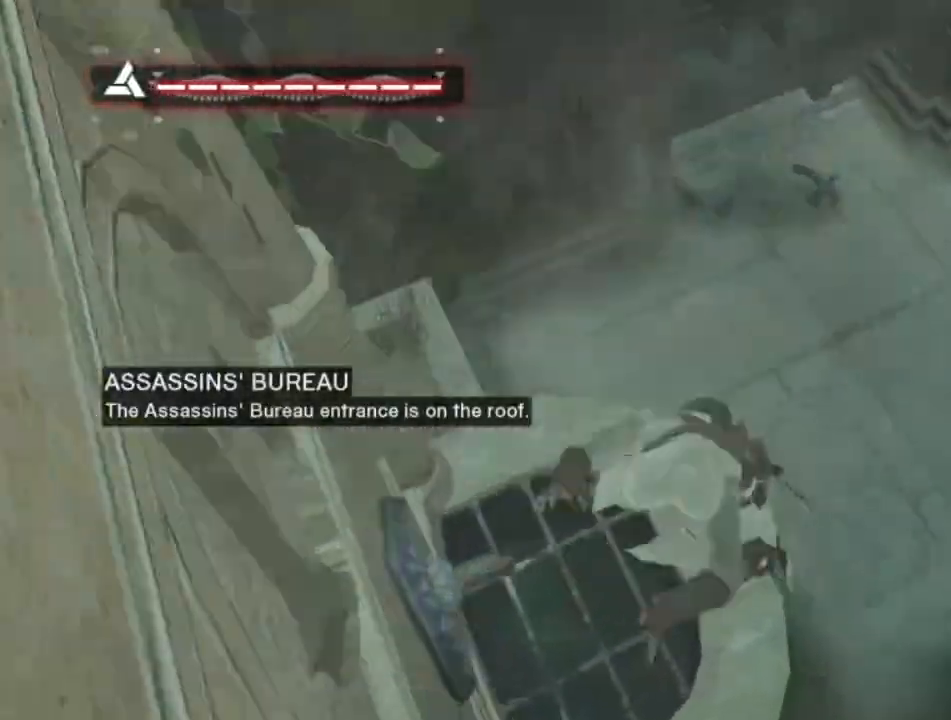
{"keys": ["w"], "mouse": [], "mouse_move": "still", "events": []}
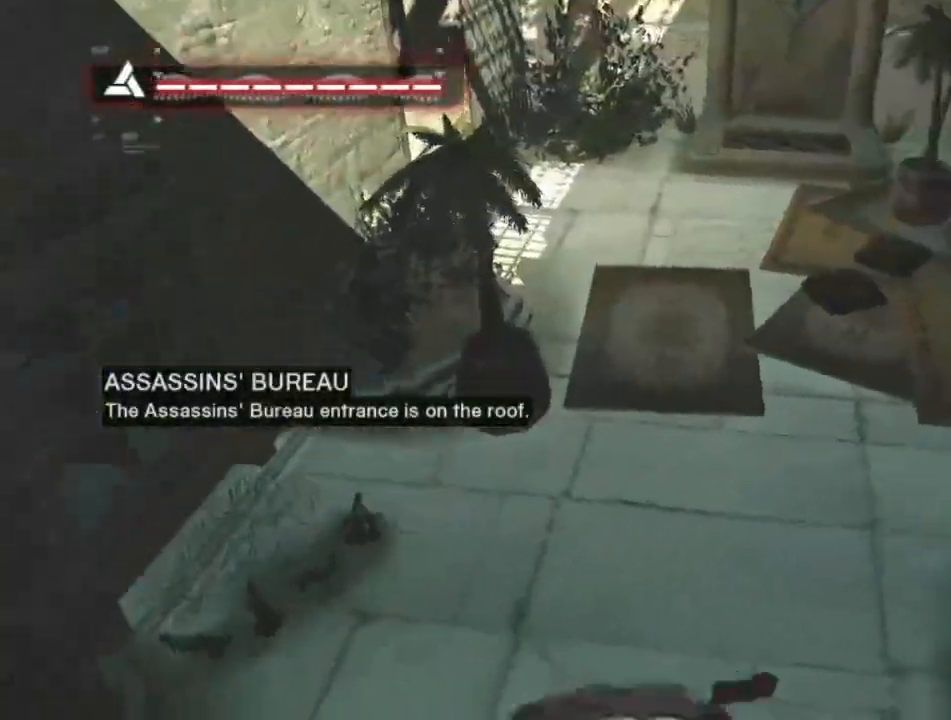
{"keys": ["shift", "w"], "mouse": [], "mouse_move": "up", "events": [[84, "shift", "down"]]}
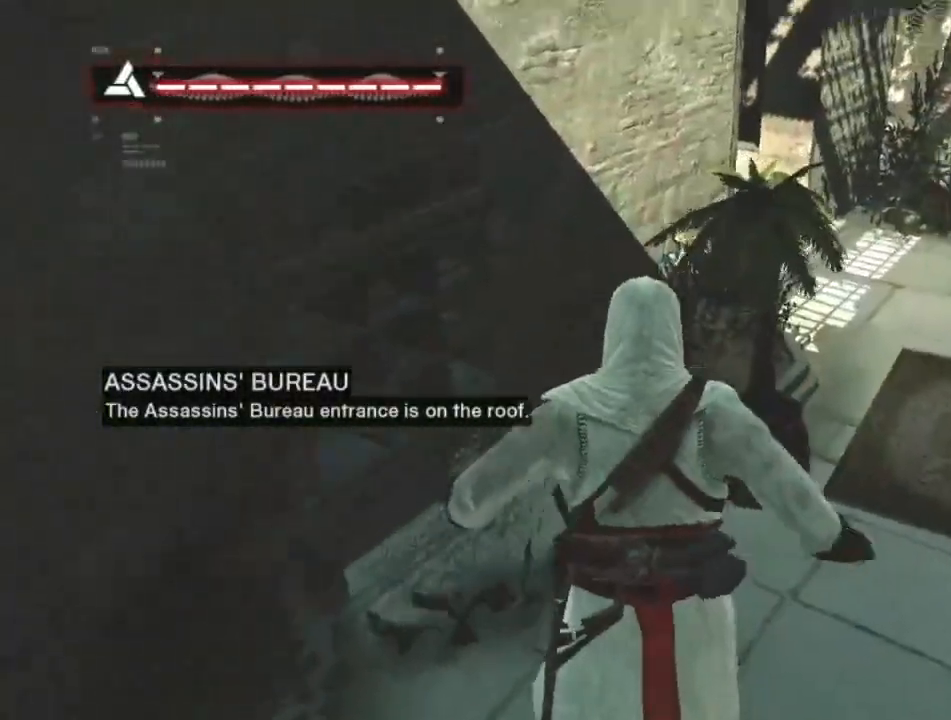
{"keys": ["shift", "w"], "mouse": [], "mouse_move": "up-left", "events": []}
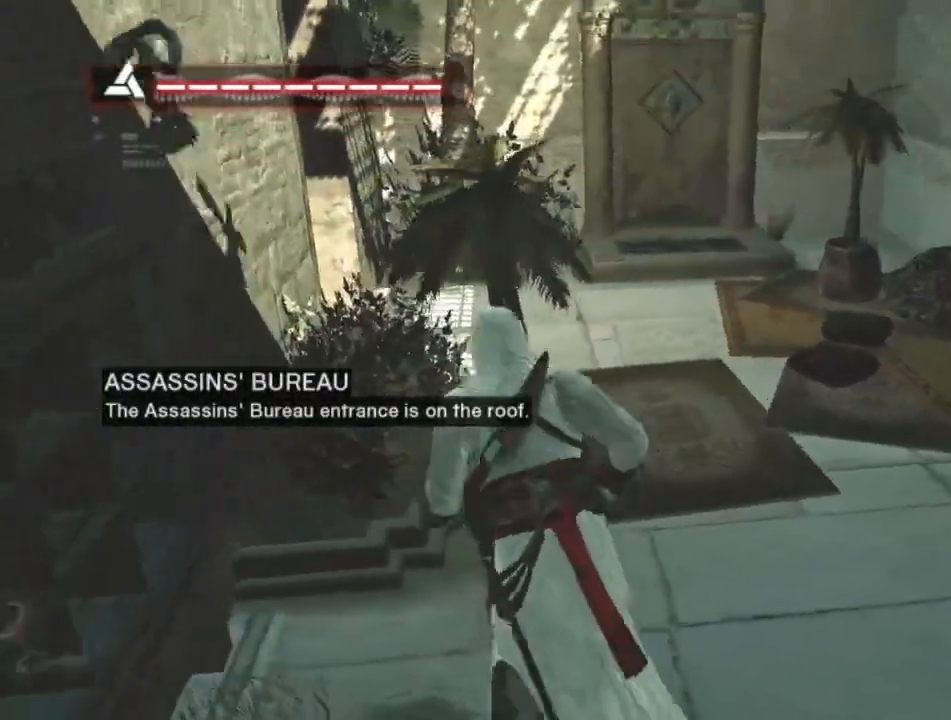
{"keys": ["shift", "w"], "mouse": [], "mouse_move": "left", "events": [[34, "d", "down"], [300, "d", "up"]]}
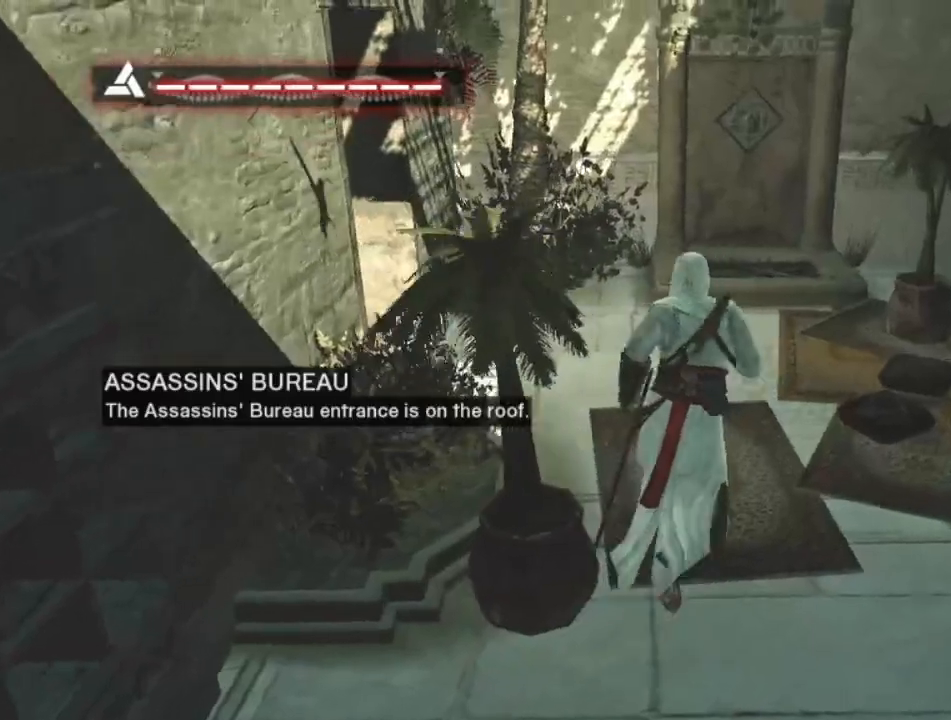
{"keys": ["shift", "w"], "mouse": [], "mouse_move": "left", "events": []}
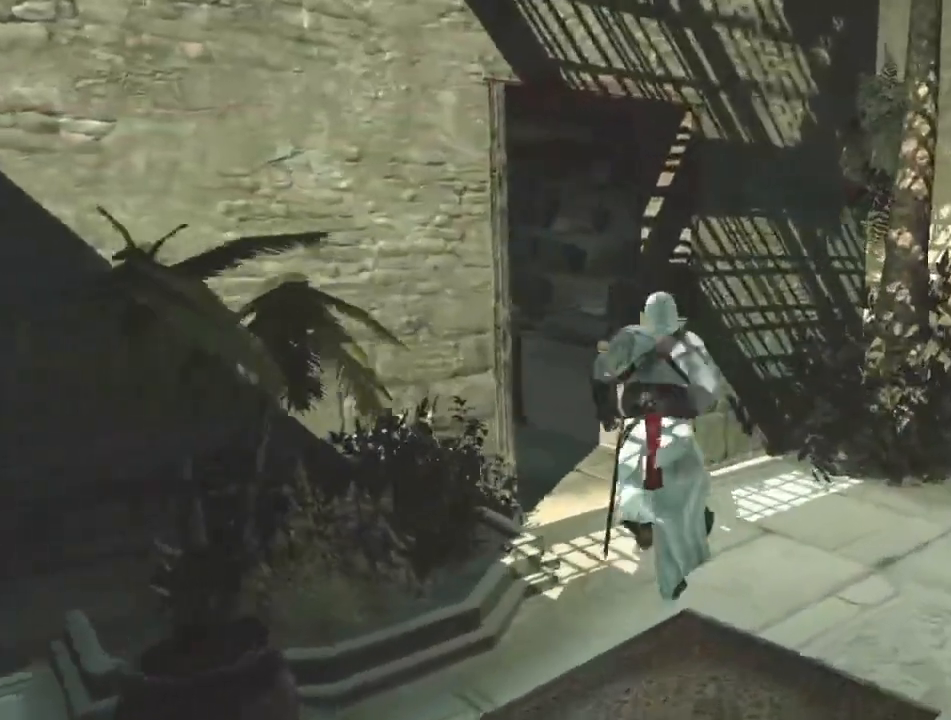
{"keys": ["shift", "w"], "mouse": [], "mouse_move": "left", "events": []}
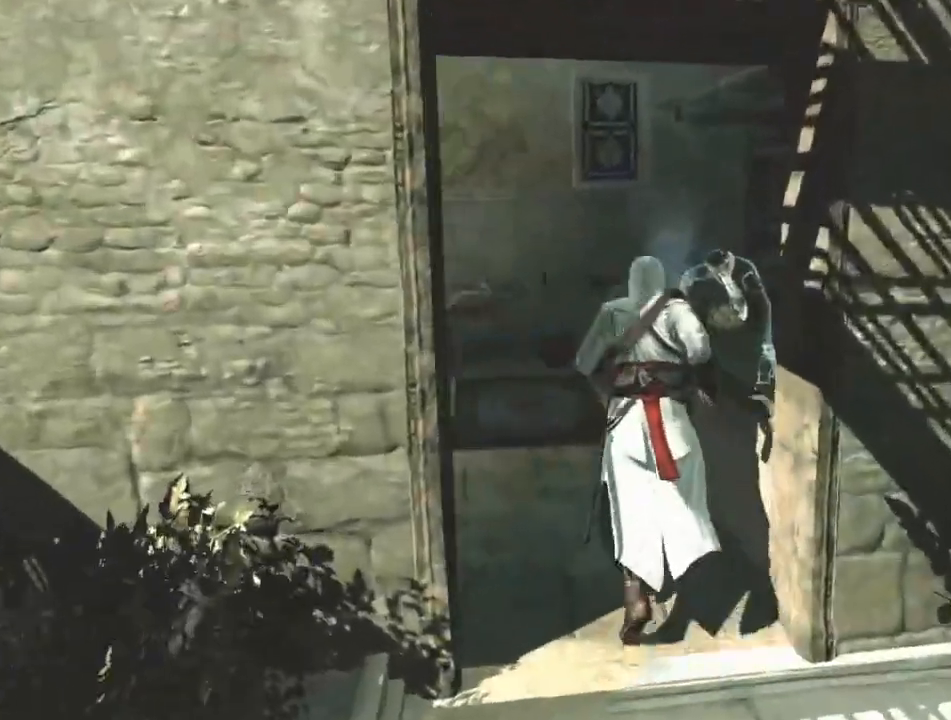
{"keys": ["shift", "w"], "mouse": [], "mouse_move": "left", "events": []}
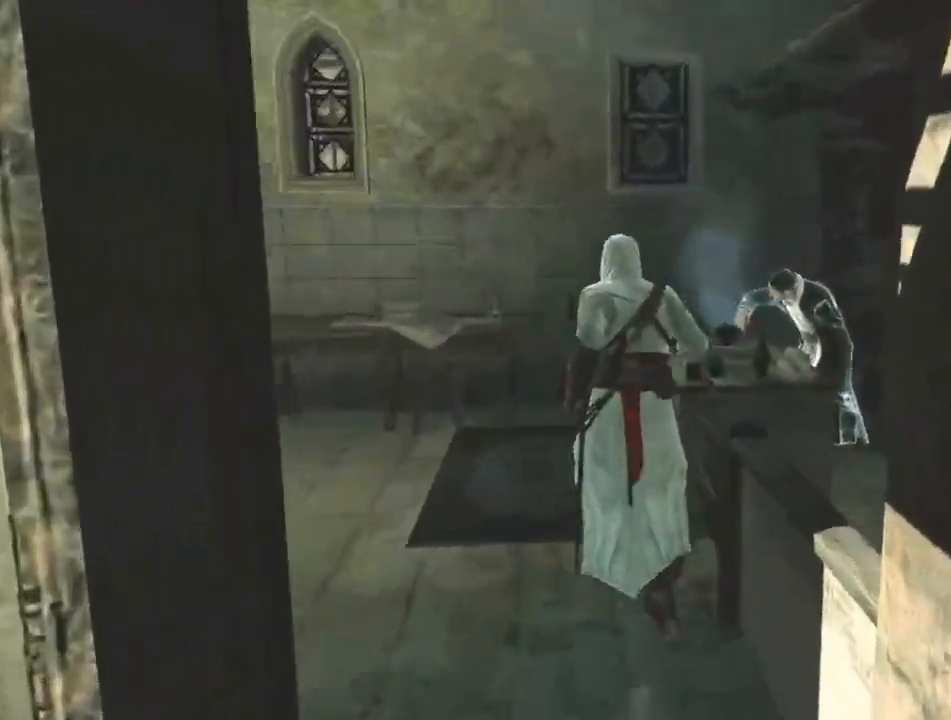
{"keys": ["shift", "w"], "mouse": [], "mouse_move": "right", "events": []}
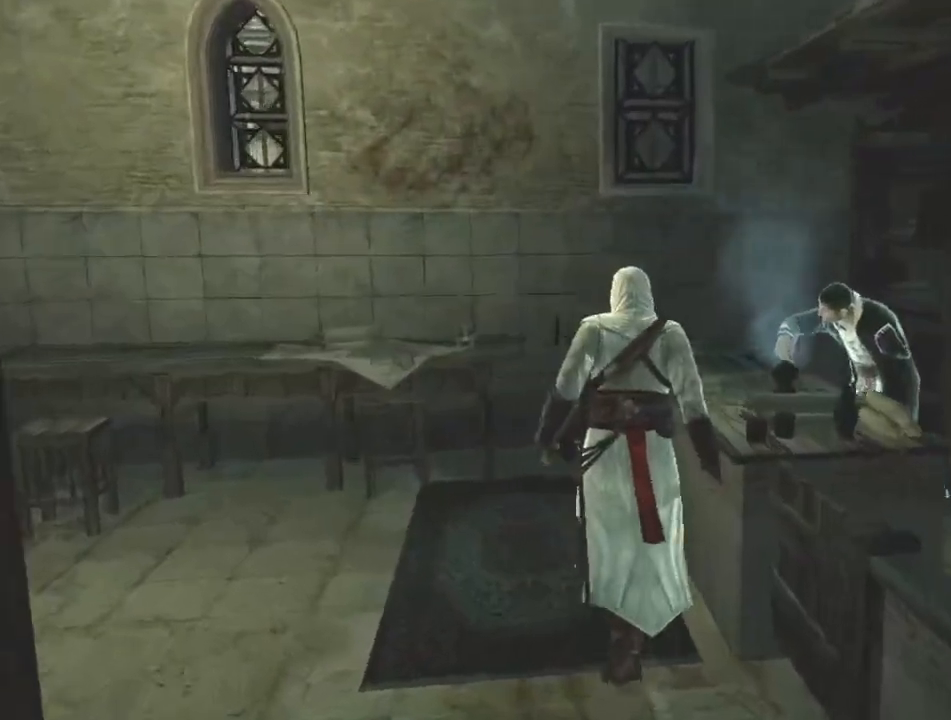
{"keys": ["w"], "mouse": [], "mouse_move": "right", "events": [[434, "shift", "up"]]}
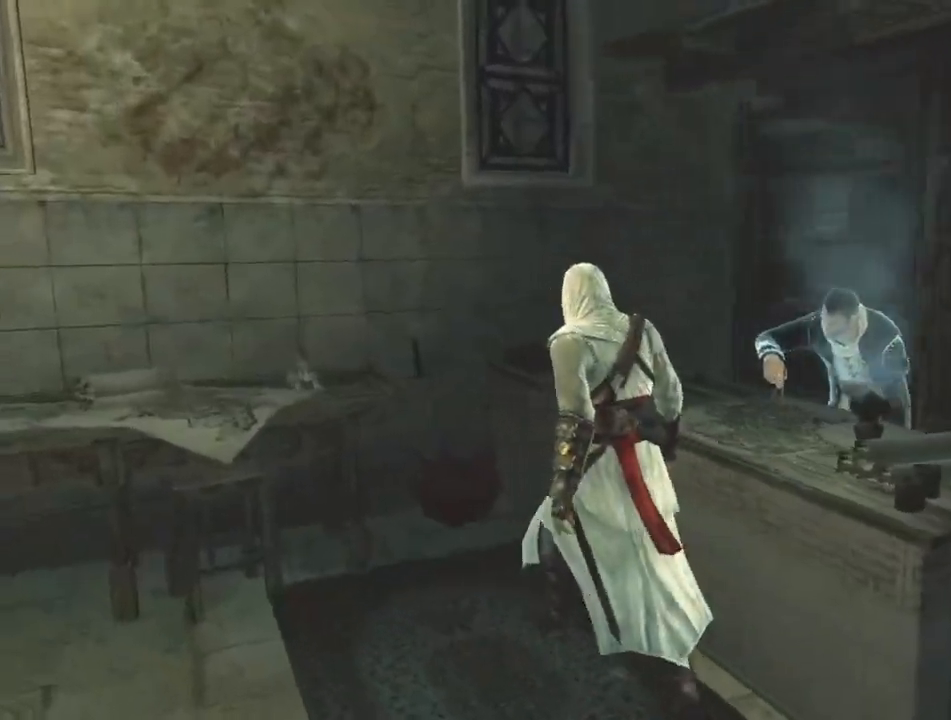
{"keys": [], "mouse": [], "mouse_move": "right", "events": [[250, "w", "up"]]}
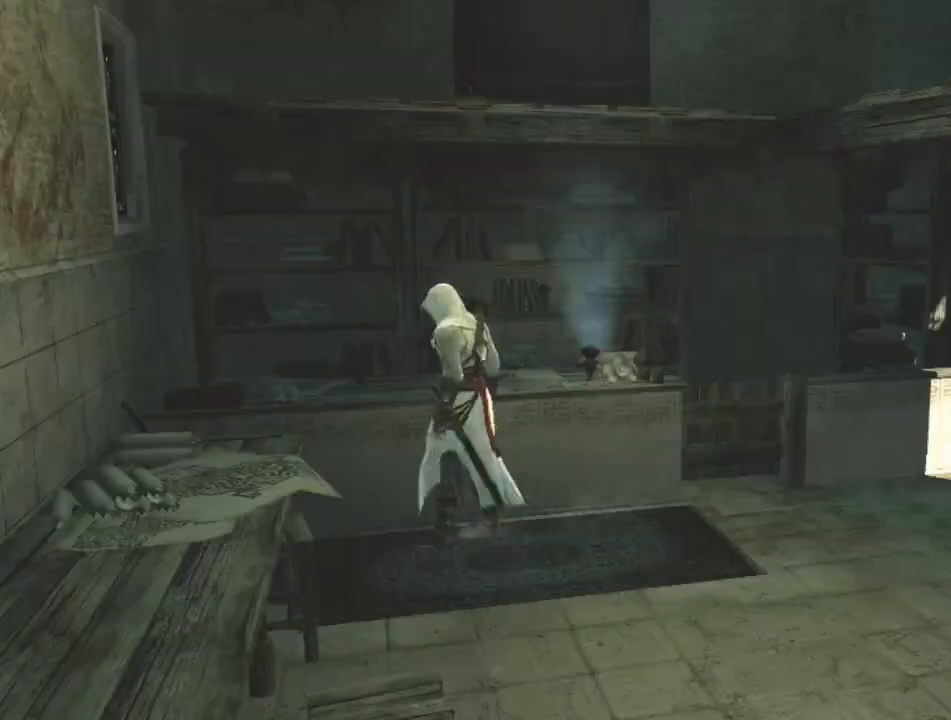
{"keys": [], "mouse": [], "mouse_move": "still", "events": []}
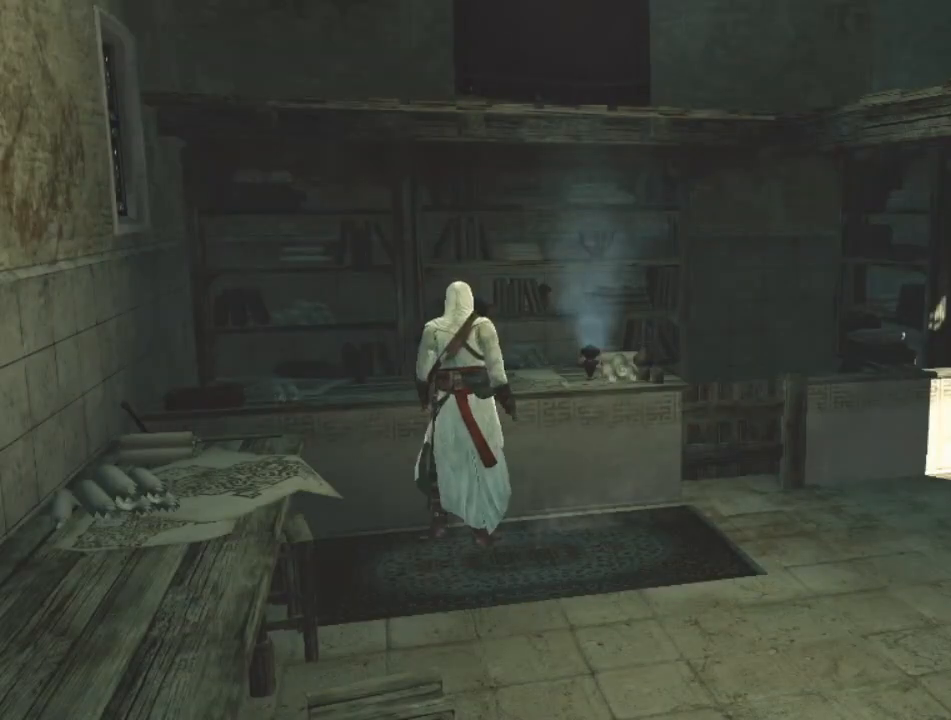
{"keys": [], "mouse": [], "mouse_move": "left", "events": [[250, "a", "down"], [484, "a", "up"]]}
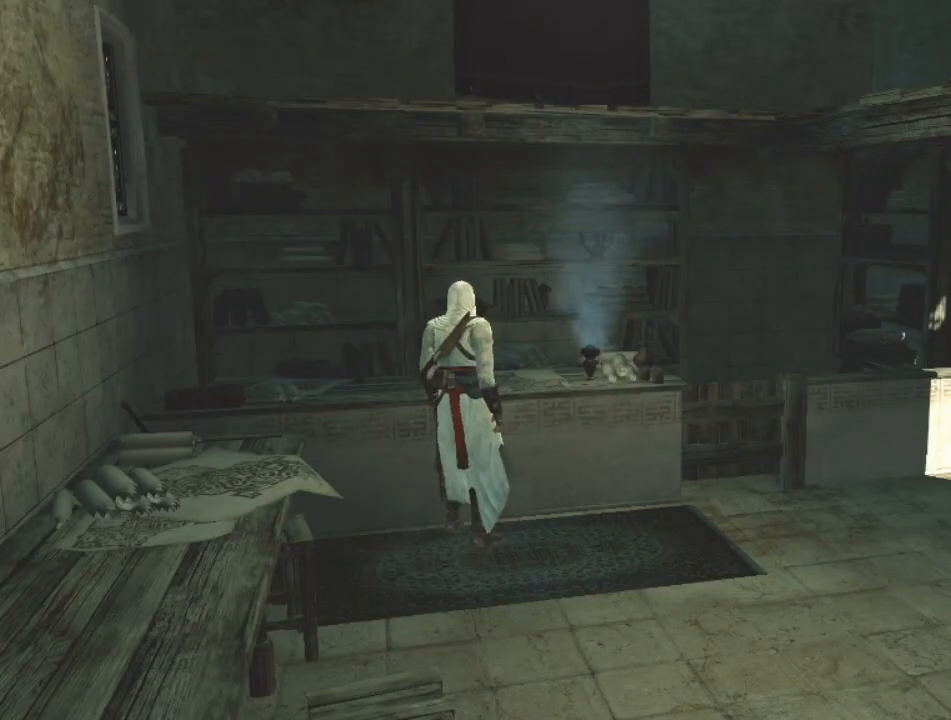
{"keys": [], "mouse": [], "mouse_move": "still", "events": []}